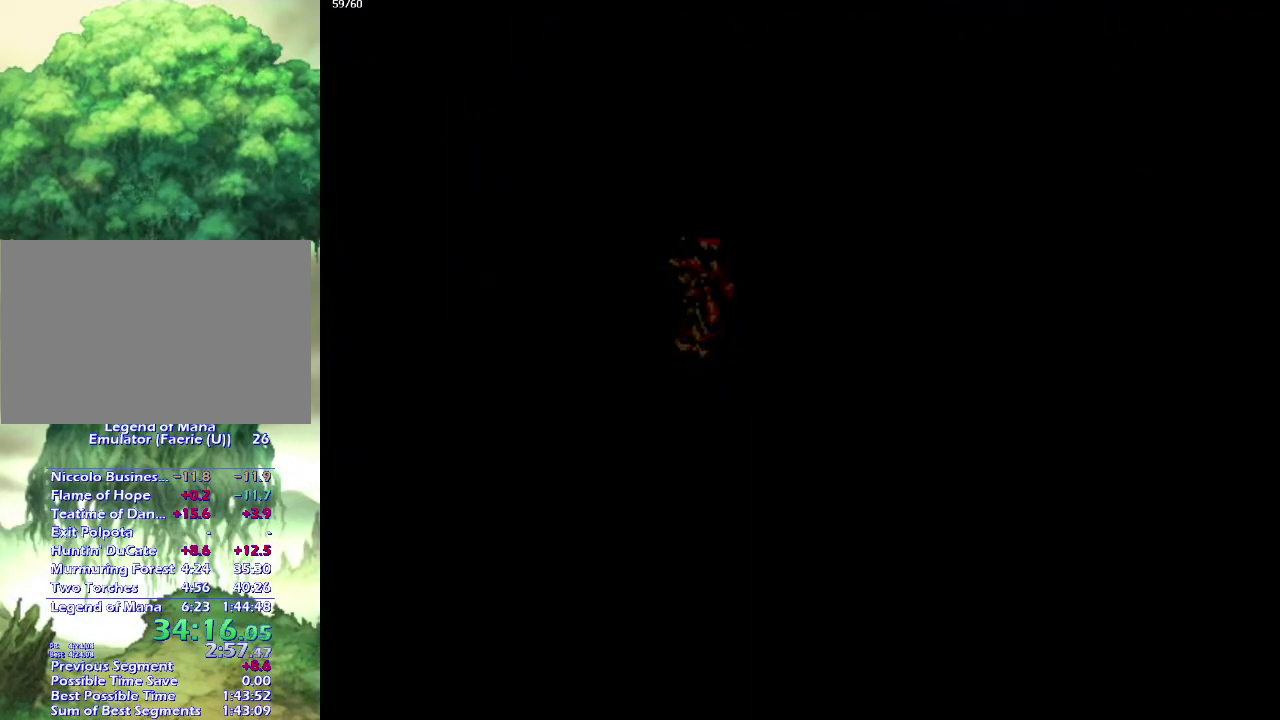
Gameplay with a controller (PlayStation layout); each line is a JSON object with the inputs held at the frame after it. "events" lists button and stick changes between this image and that frame as [ms after this image, input, new state], when the widget could be followed in between. This overlay highlights the sticks when they move; stick clicks (L3 R3) are not distinguishable. Not read: CIRCLE L3 R3.
{"buttons": [], "left_stick": "center", "right_stick": "center", "events": []}
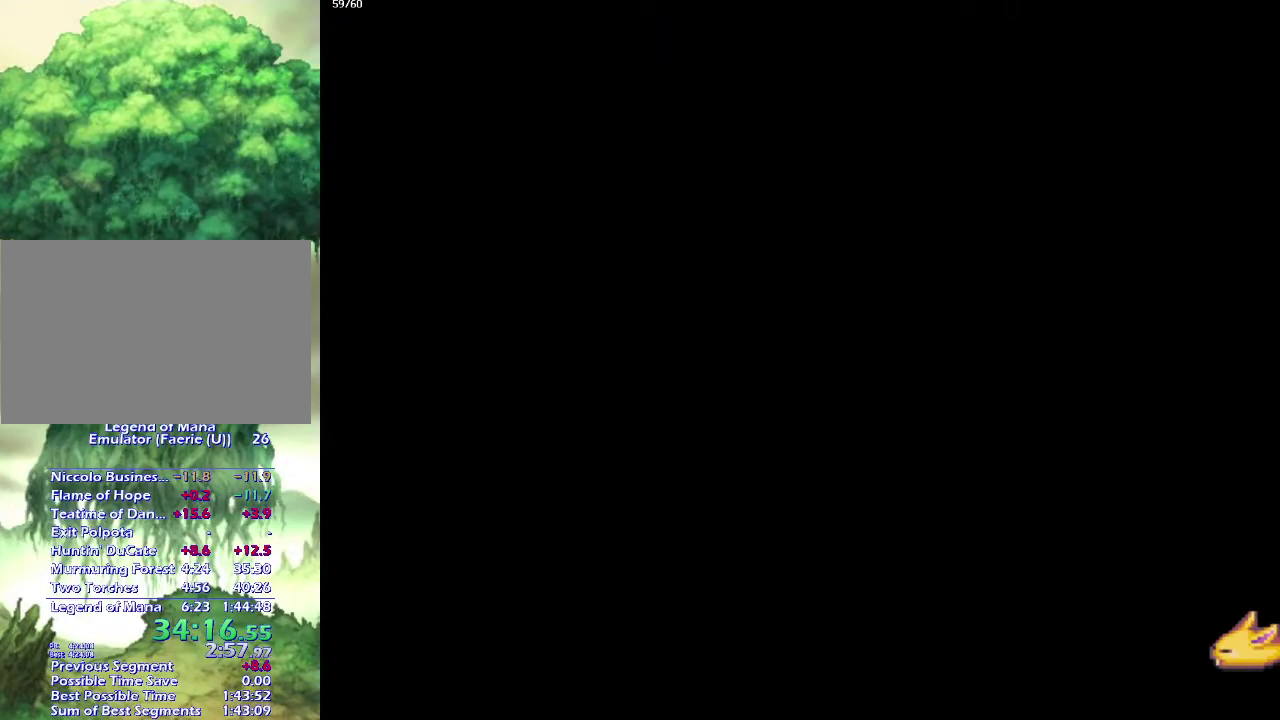
{"buttons": [], "left_stick": "up-left", "right_stick": "center", "events": [[17, "left_stick", "up"], [383, "left_stick", "left"], [450, "left_stick", "up-left"]]}
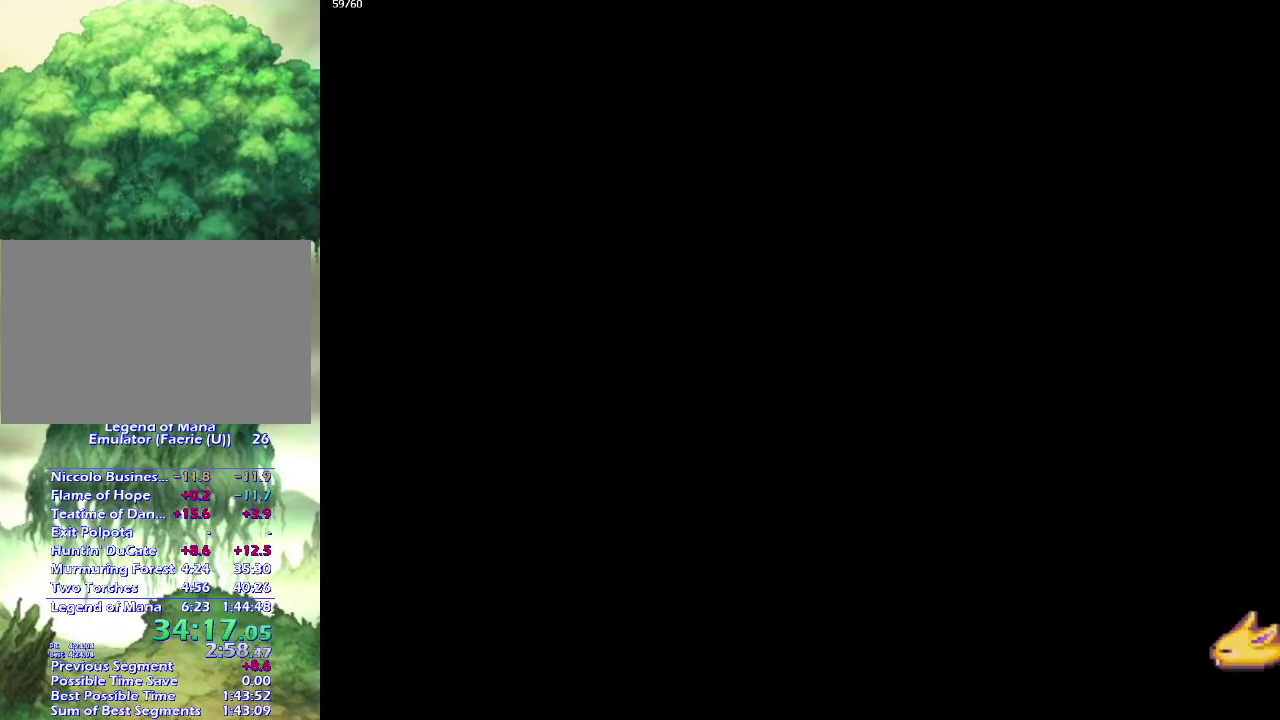
{"buttons": [], "left_stick": "up-left", "right_stick": "center", "events": [[67, "left_stick", "left"], [150, "left_stick", "up-left"], [250, "left_stick", "left"], [500, "left_stick", "up-left"]]}
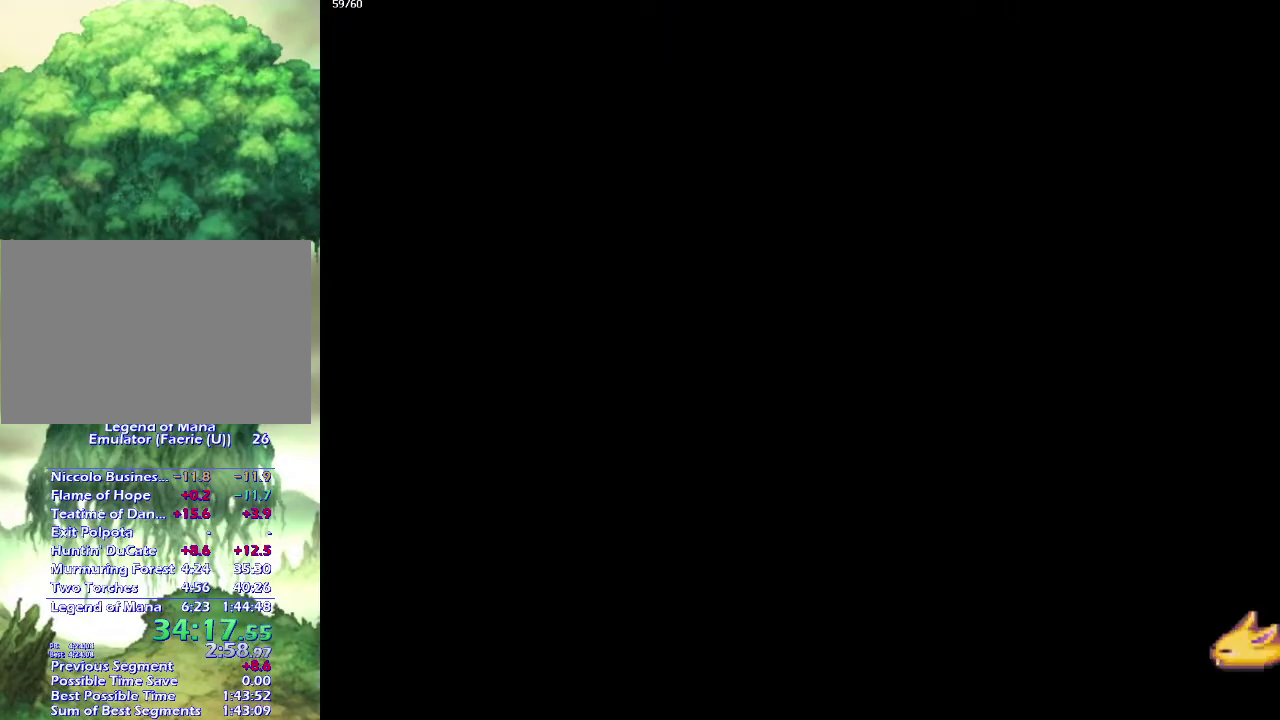
{"buttons": [], "left_stick": "down-left", "right_stick": "center", "events": [[67, "left_stick", "left"], [167, "left_stick", "up-left"], [233, "left_stick", "left"], [283, "left_stick", "down-left"], [333, "left_stick", "left"], [450, "left_stick", "down-left"]]}
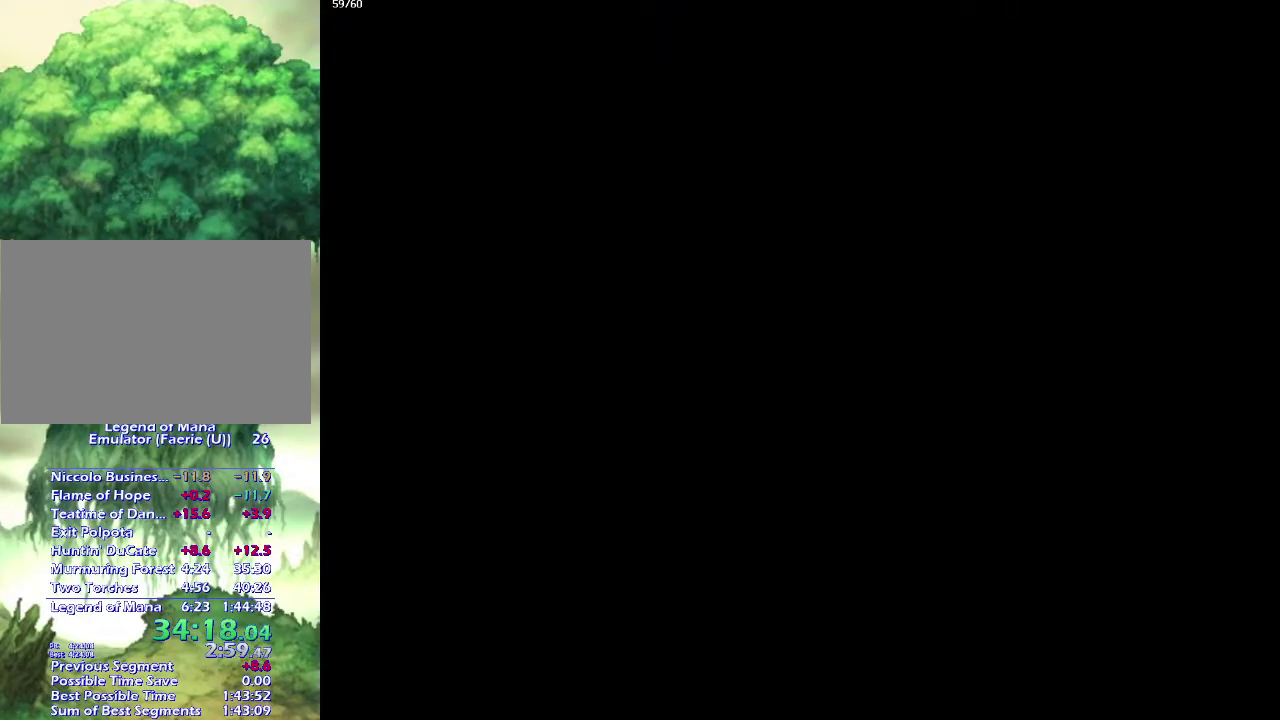
{"buttons": [], "left_stick": "down-left", "right_stick": "center", "events": [[50, "left_stick", "up-left"], [100, "left_stick", "left"], [383, "left_stick", "up-left"], [450, "left_stick", "left"], [500, "left_stick", "down-left"]]}
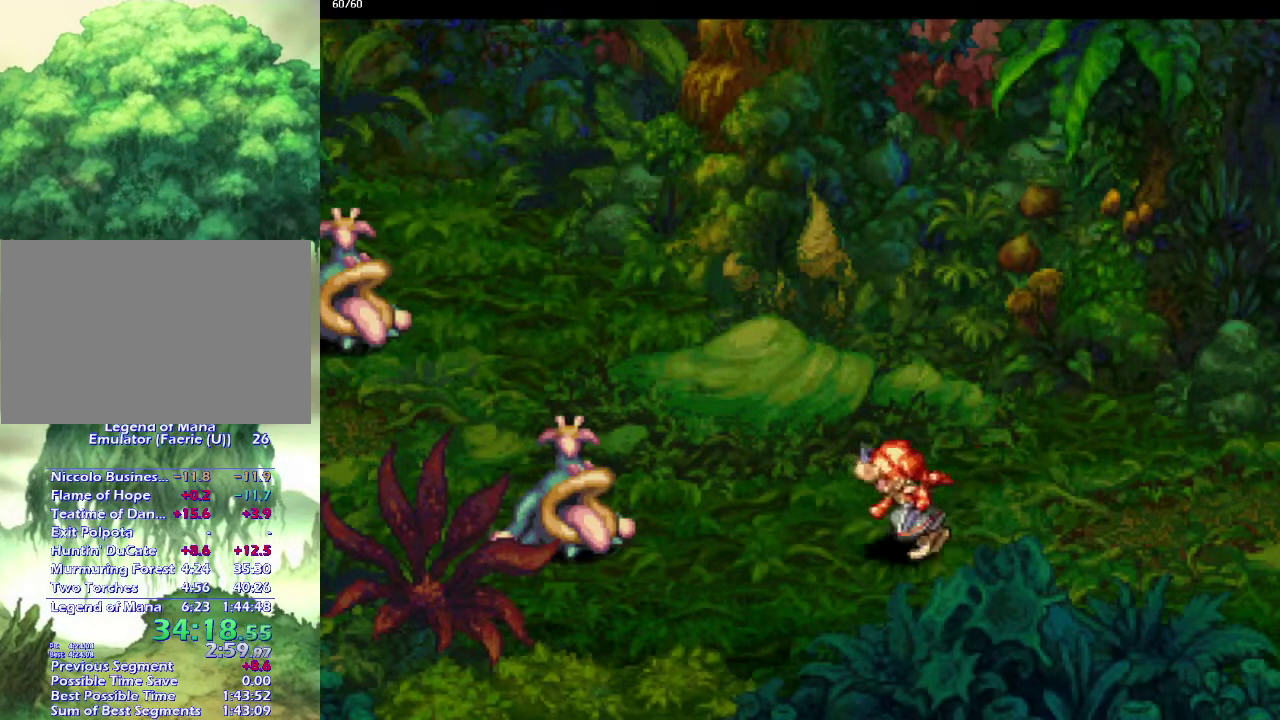
{"buttons": [], "left_stick": "center", "right_stick": "center", "events": [[83, "left_stick", "up-left"], [150, "left_stick", "down-left"], [200, "left_stick", "left"], [300, "left_stick", "down-left"], [400, "left_stick", "left"], [450, "left_stick", "center"]]}
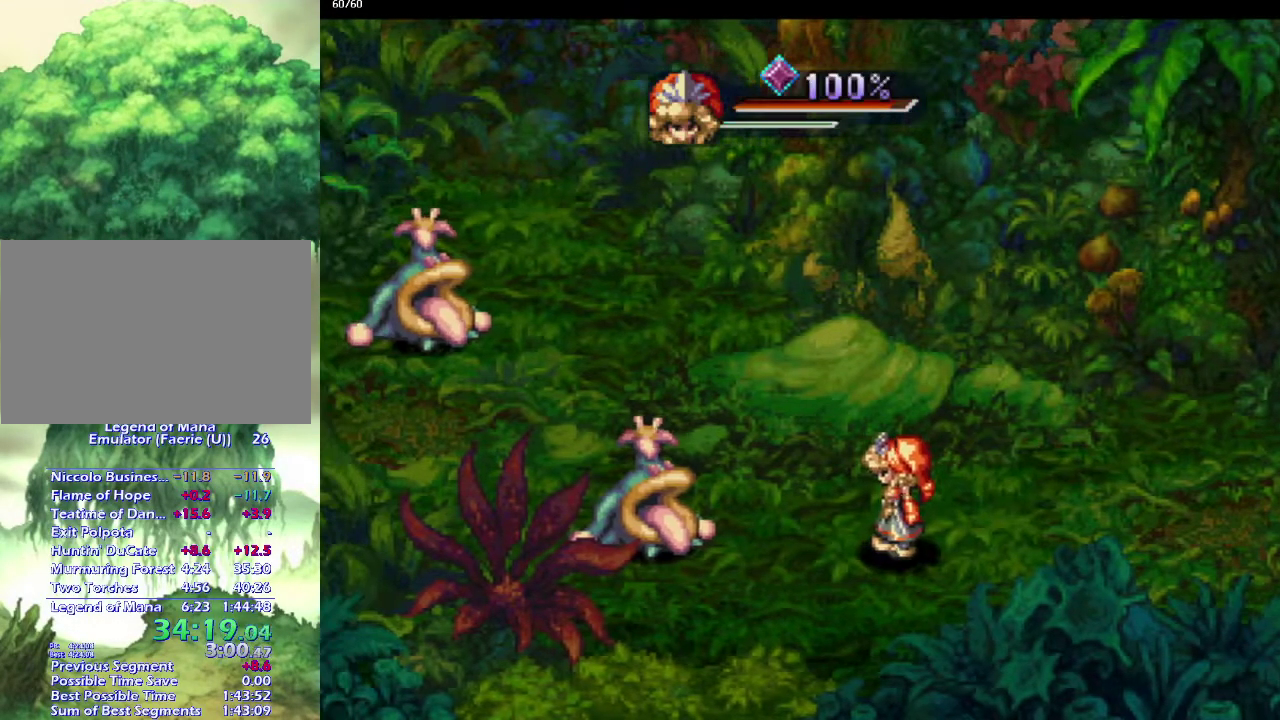
{"buttons": [], "left_stick": "up-left", "right_stick": "center", "events": [[150, "left_stick", "up-left"]]}
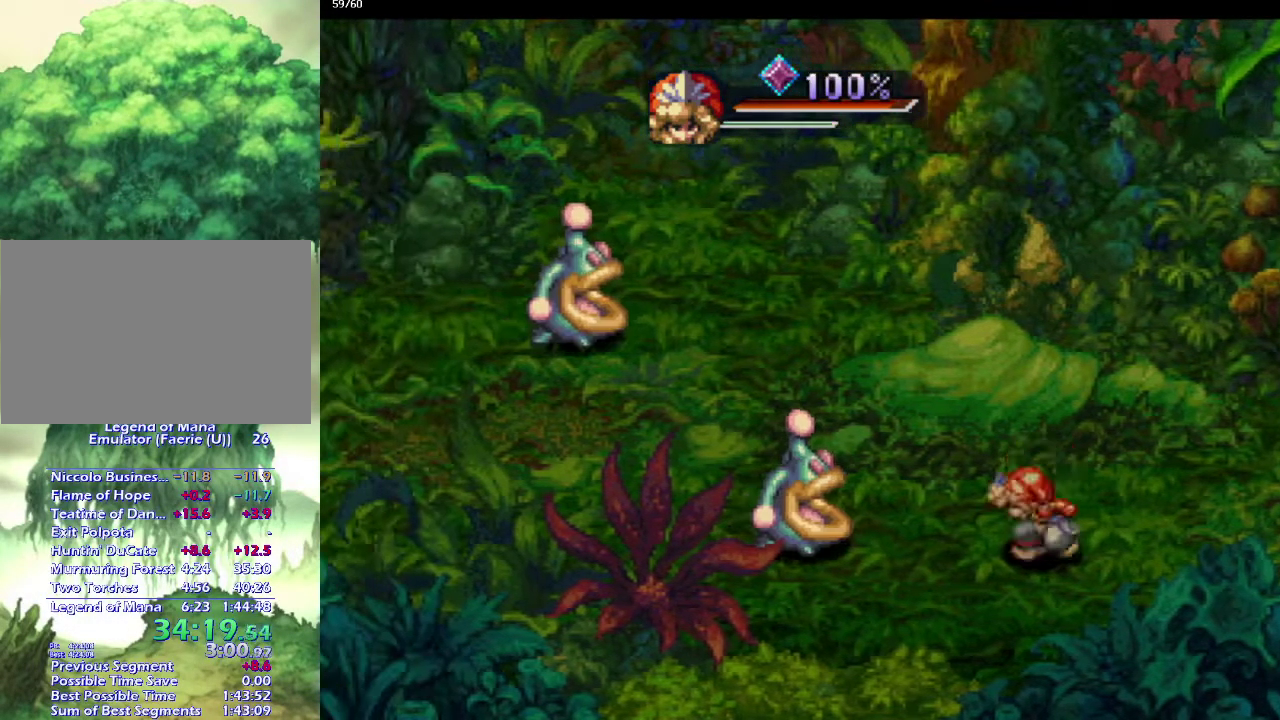
{"buttons": [], "left_stick": "up-left", "right_stick": "center", "events": []}
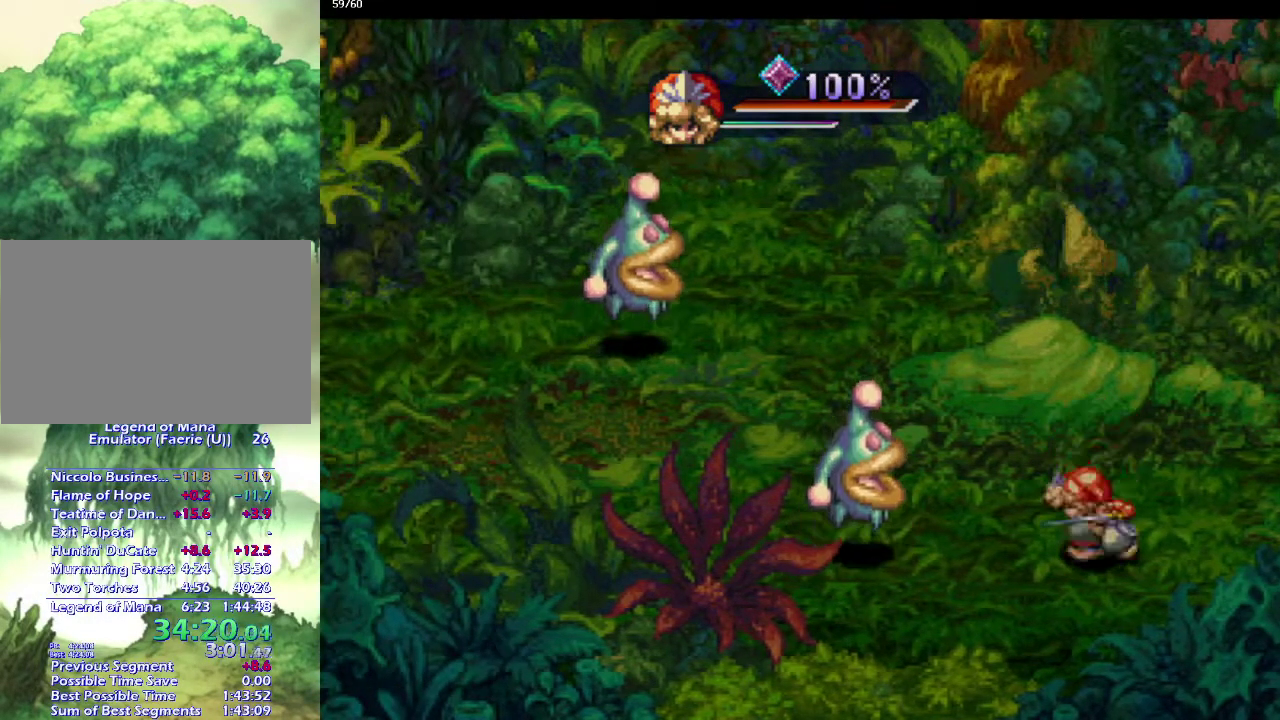
{"buttons": [], "left_stick": "center", "right_stick": "center", "events": [[300, "left_stick", "center"], [317, "SQUARE", "down"], [350, "L1", "down"], [367, "SQUARE", "up"], [433, "L1", "up"]]}
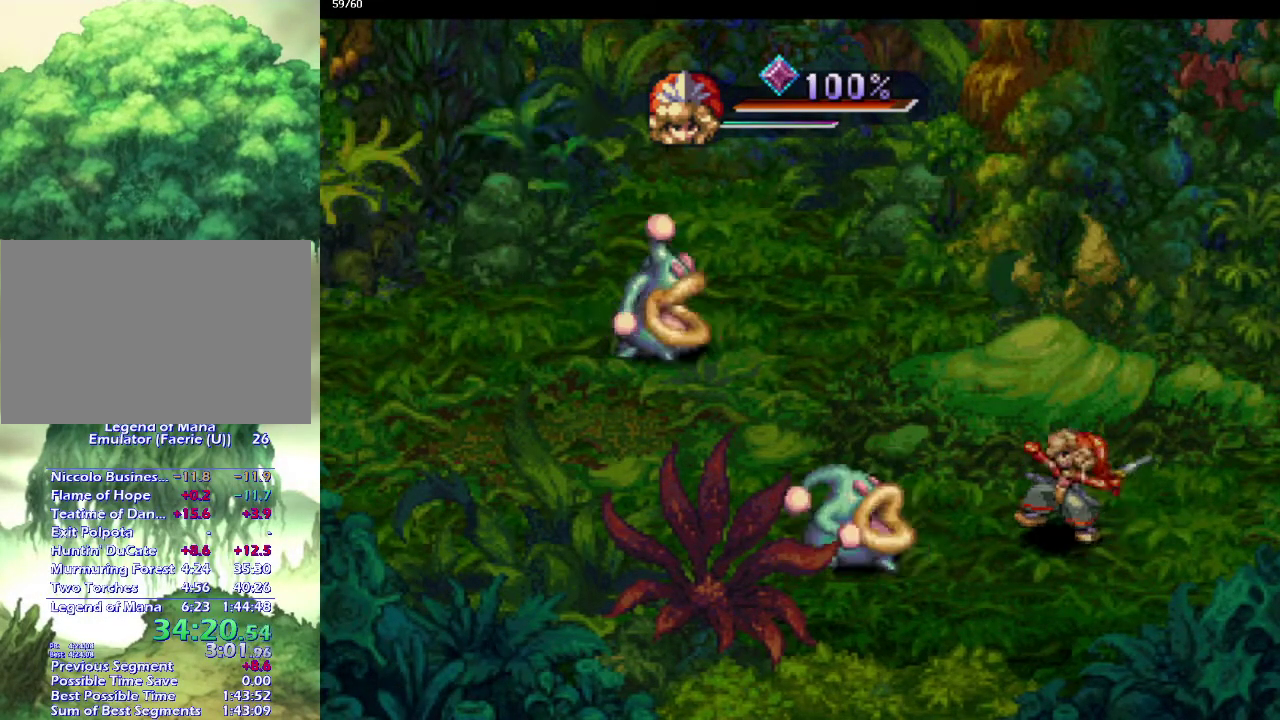
{"buttons": ["SQUARE"], "left_stick": "center", "right_stick": "center", "events": [[483, "SQUARE", "down"]]}
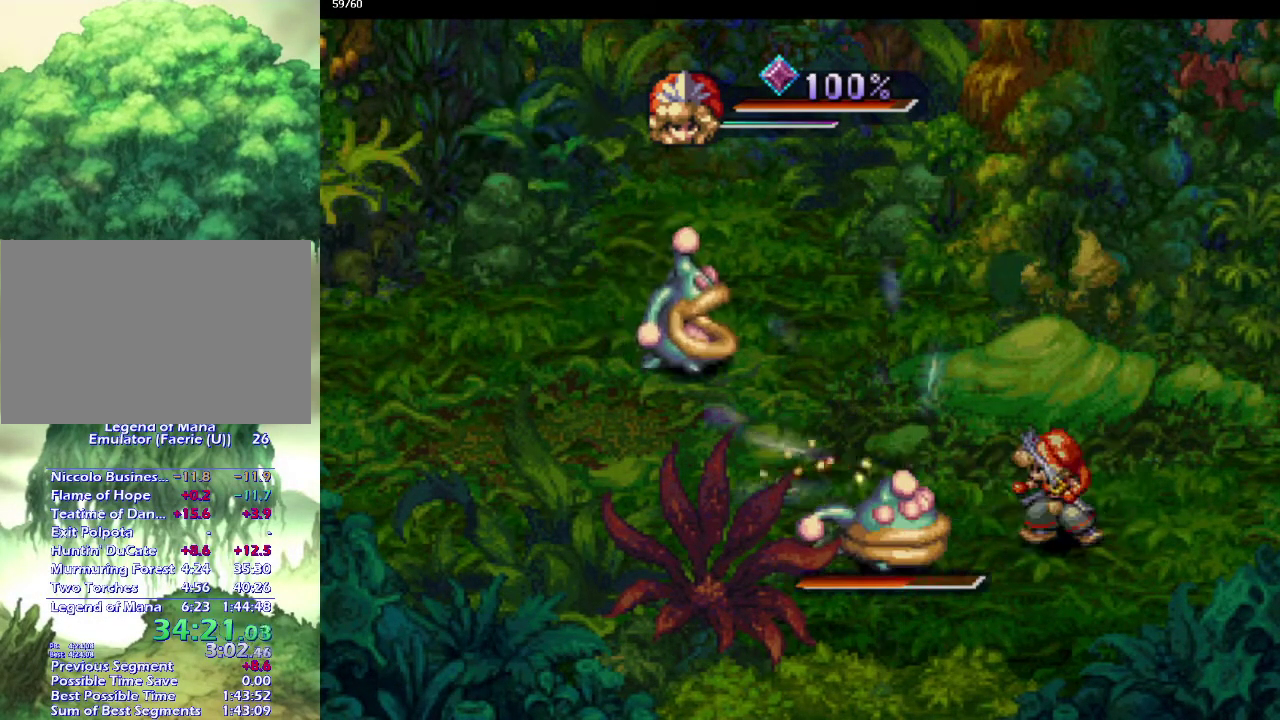
{"buttons": [], "left_stick": "center", "right_stick": "center", "events": [[83, "SQUARE", "up"]]}
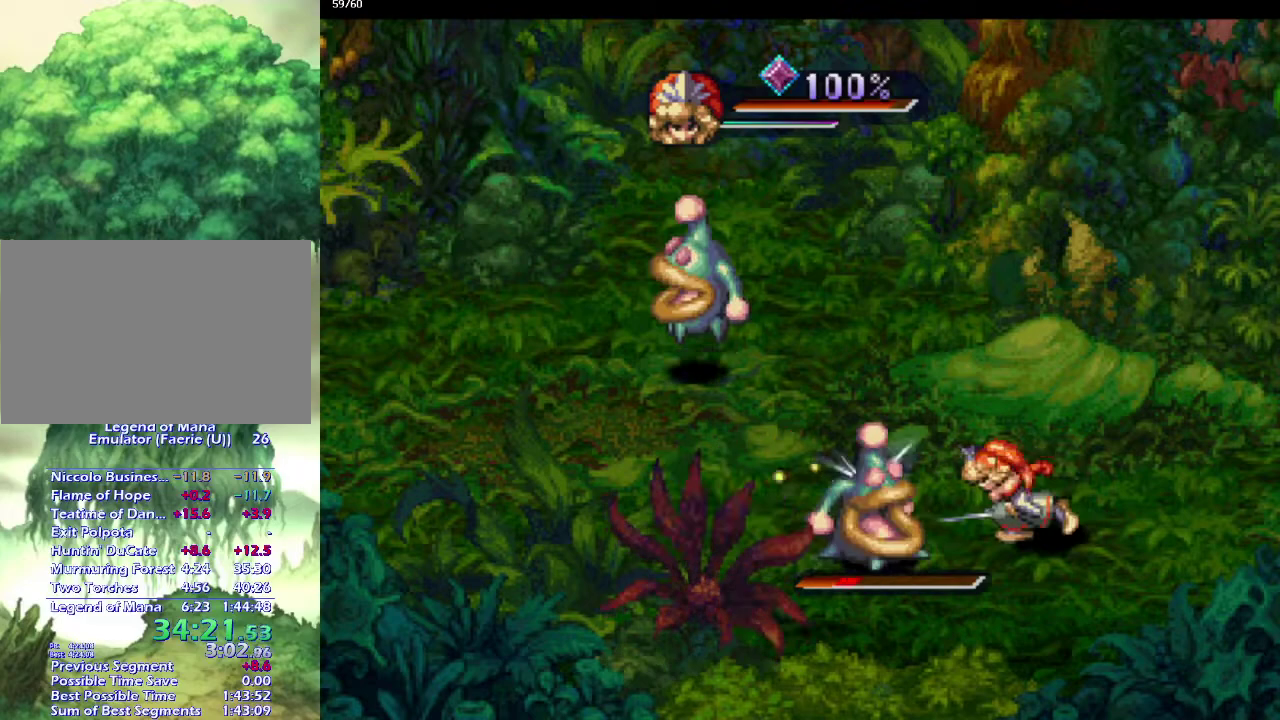
{"buttons": [], "left_stick": "up-left", "right_stick": "center", "events": [[400, "left_stick", "up-left"]]}
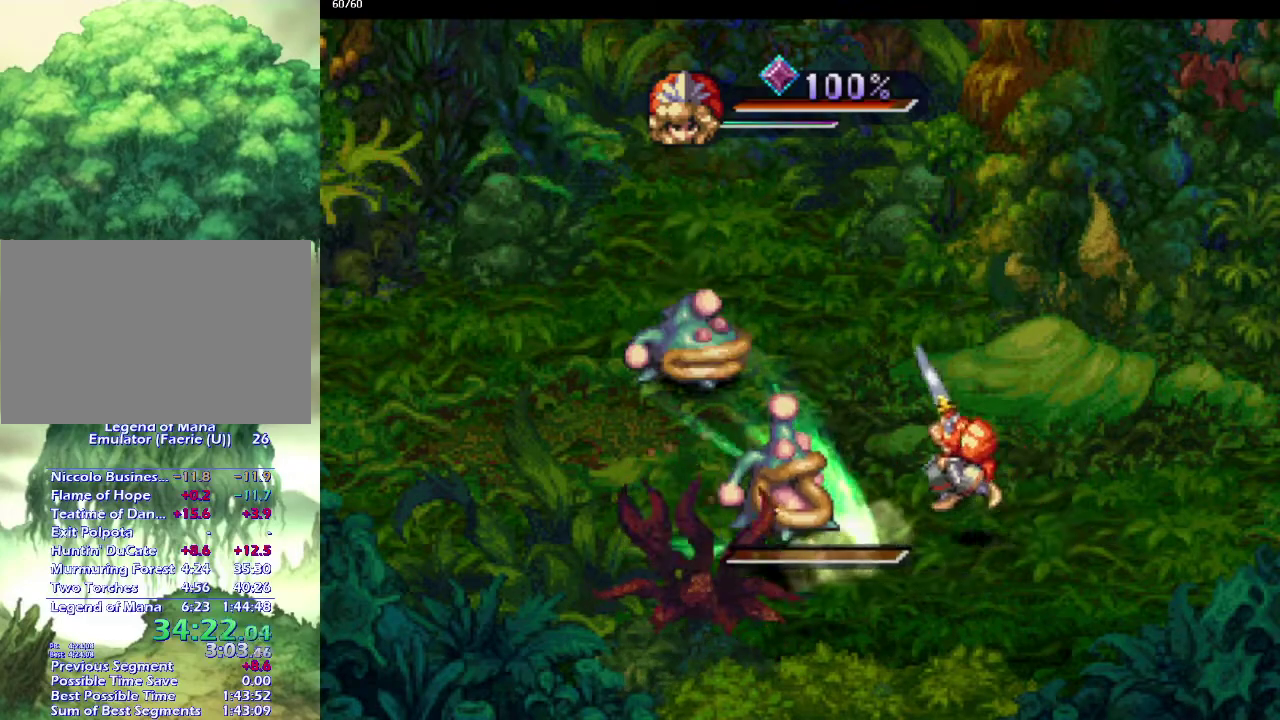
{"buttons": [], "left_stick": "up-right", "right_stick": "center", "events": [[67, "left_stick", "left"], [167, "left_stick", "up-left"], [283, "left_stick", "left"], [350, "left_stick", "up"], [417, "left_stick", "up-right"]]}
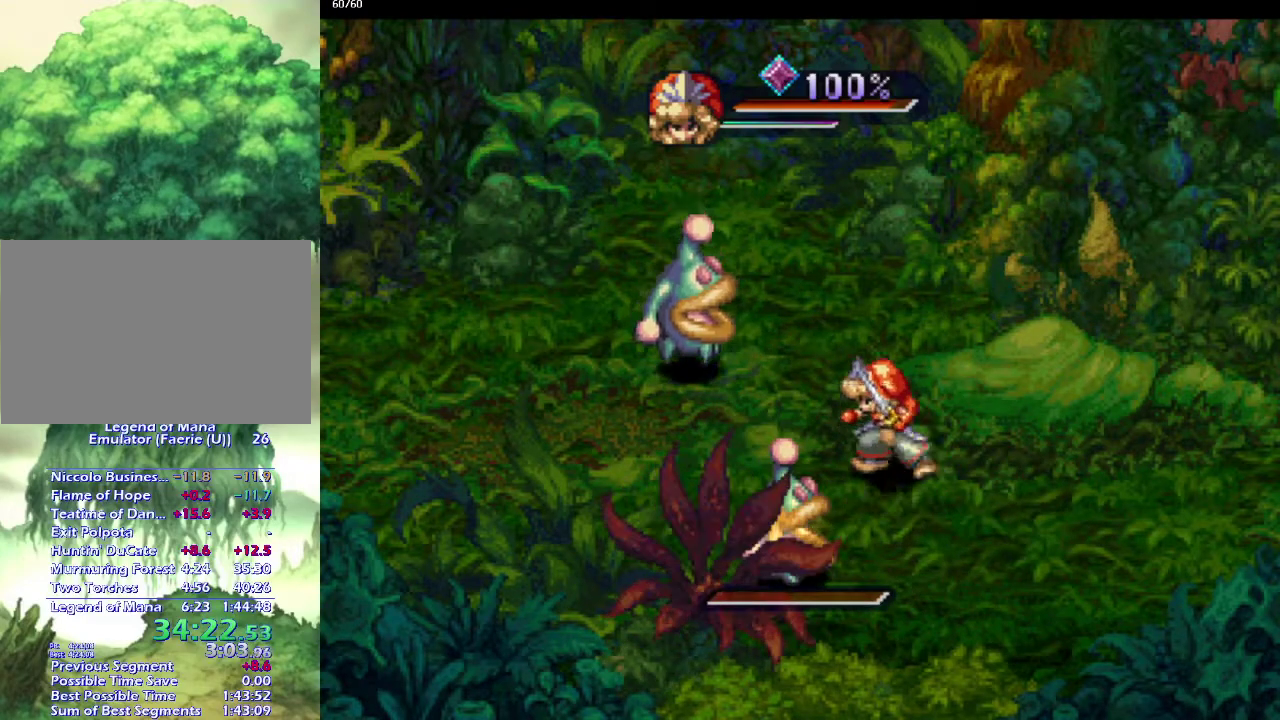
{"buttons": ["L1"], "left_stick": "center", "right_stick": "center", "events": [[17, "left_stick", "up"], [67, "left_stick", "up-left"], [183, "left_stick", "up"], [400, "SQUARE", "down"], [400, "left_stick", "center"], [500, "L1", "down"], [500, "SQUARE", "up"]]}
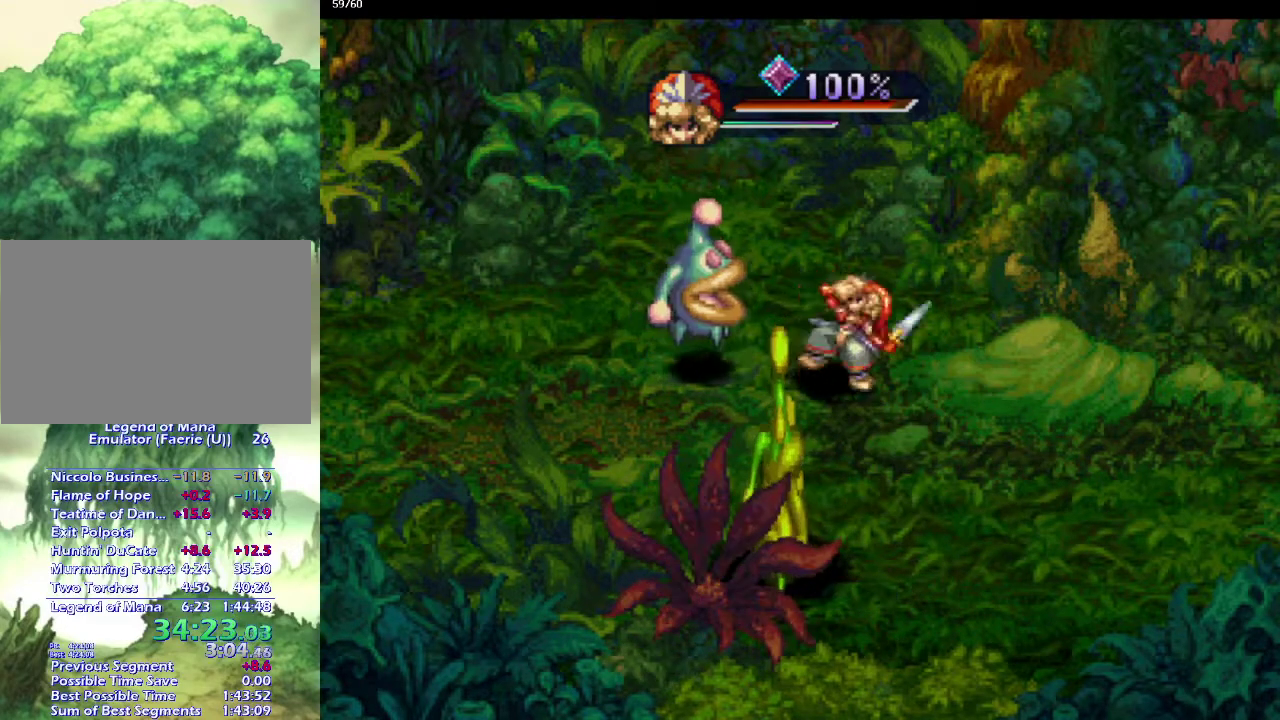
{"buttons": [], "left_stick": "center", "right_stick": "center", "events": [[67, "L1", "up"]]}
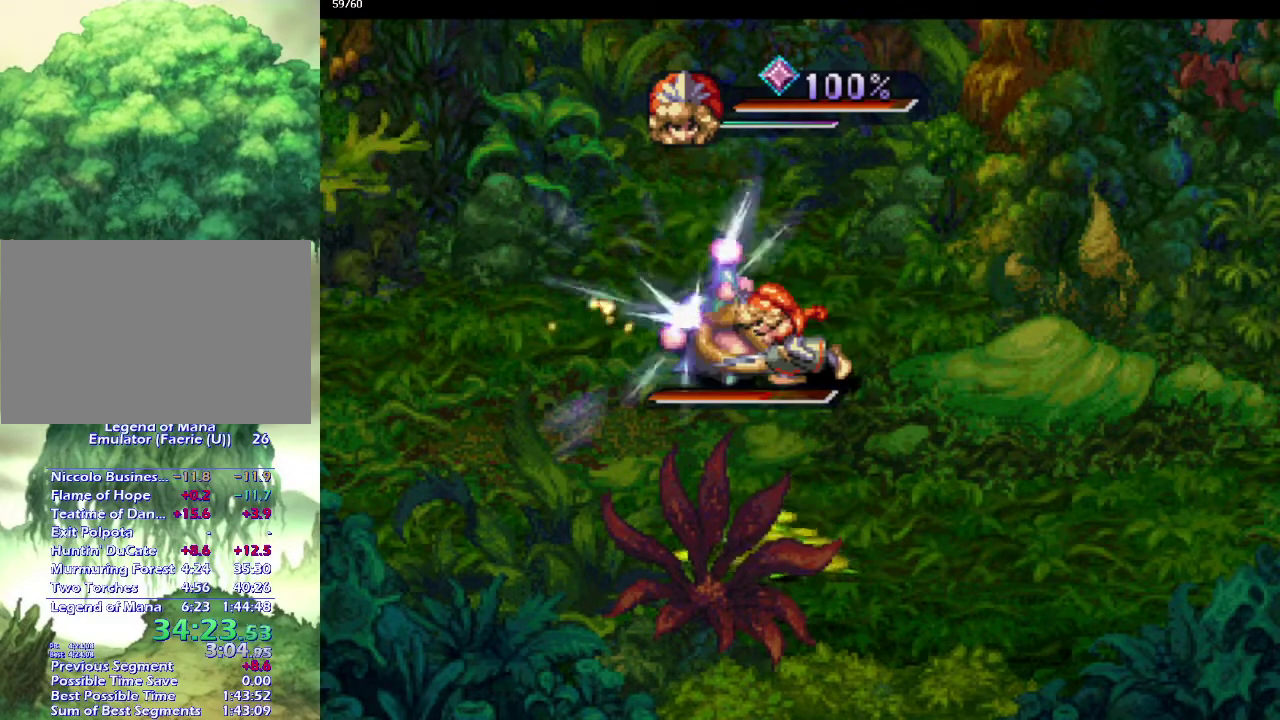
{"buttons": [], "left_stick": "center", "right_stick": "center", "events": [[83, "SQUARE", "down"], [217, "SQUARE", "up"]]}
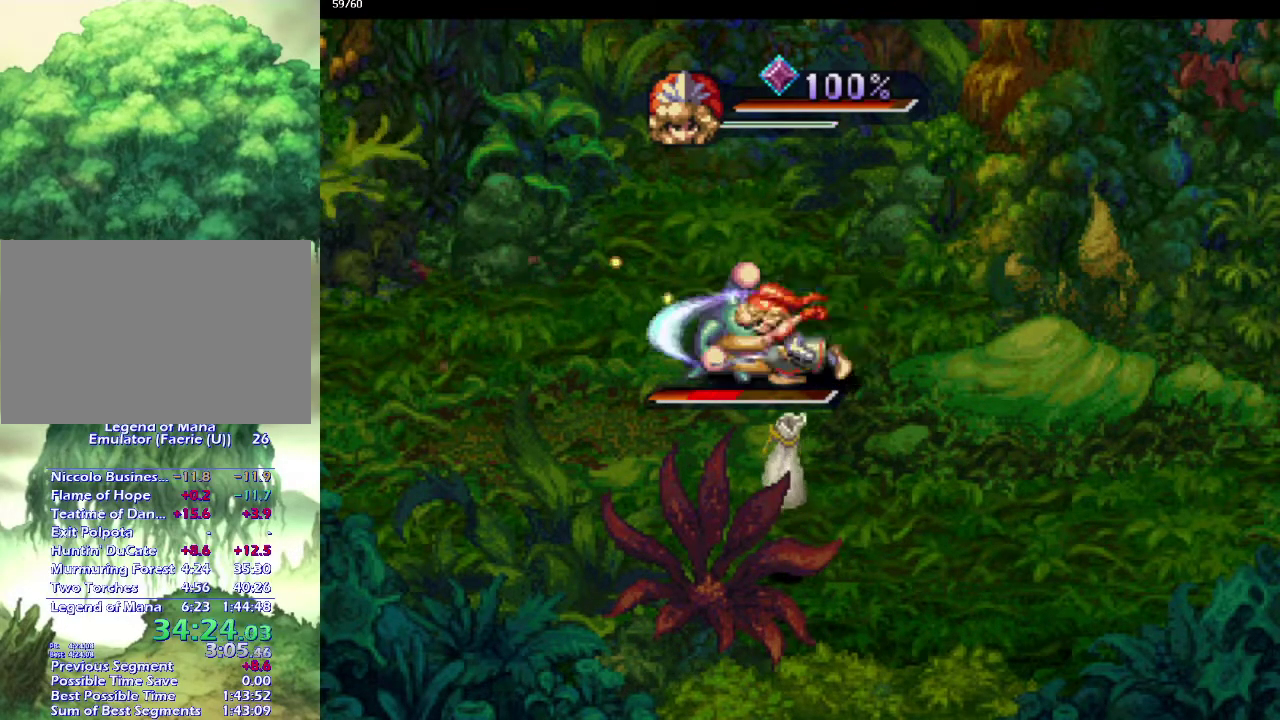
{"buttons": [], "left_stick": "left", "right_stick": "center", "events": [[483, "left_stick", "left"]]}
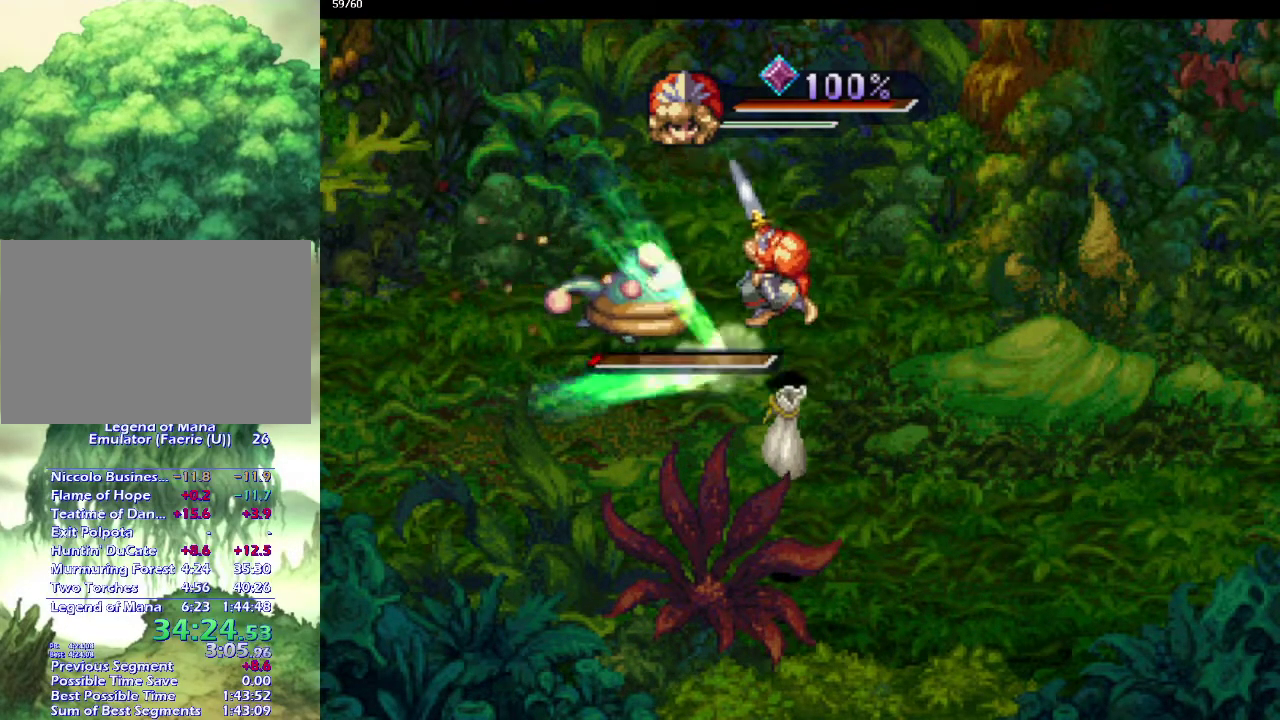
{"buttons": [], "left_stick": "down-right", "right_stick": "center", "events": [[100, "left_stick", "down-left"], [250, "left_stick", "down-right"], [367, "left_stick", "down-left"], [467, "left_stick", "down-right"]]}
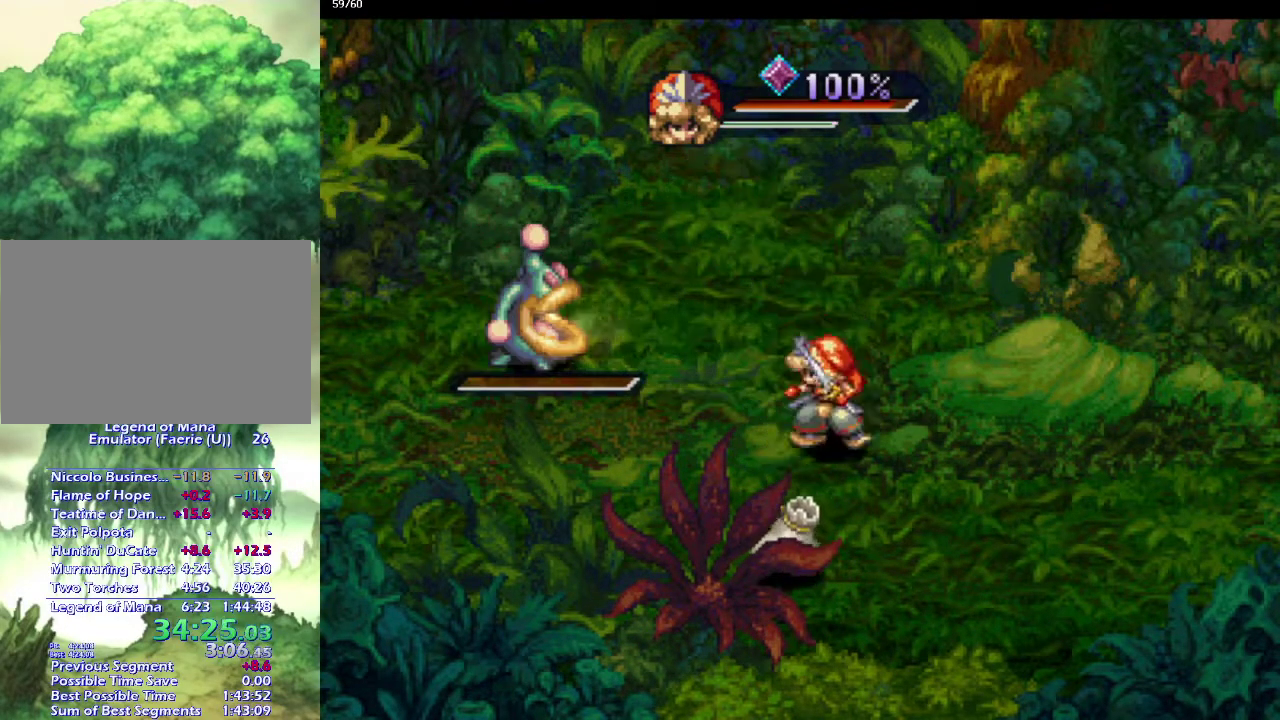
{"buttons": [], "left_stick": "up", "right_stick": "center", "events": [[33, "left_stick", "down-left"], [317, "left_stick", "down-right"], [400, "left_stick", "down-left"], [500, "left_stick", "up"]]}
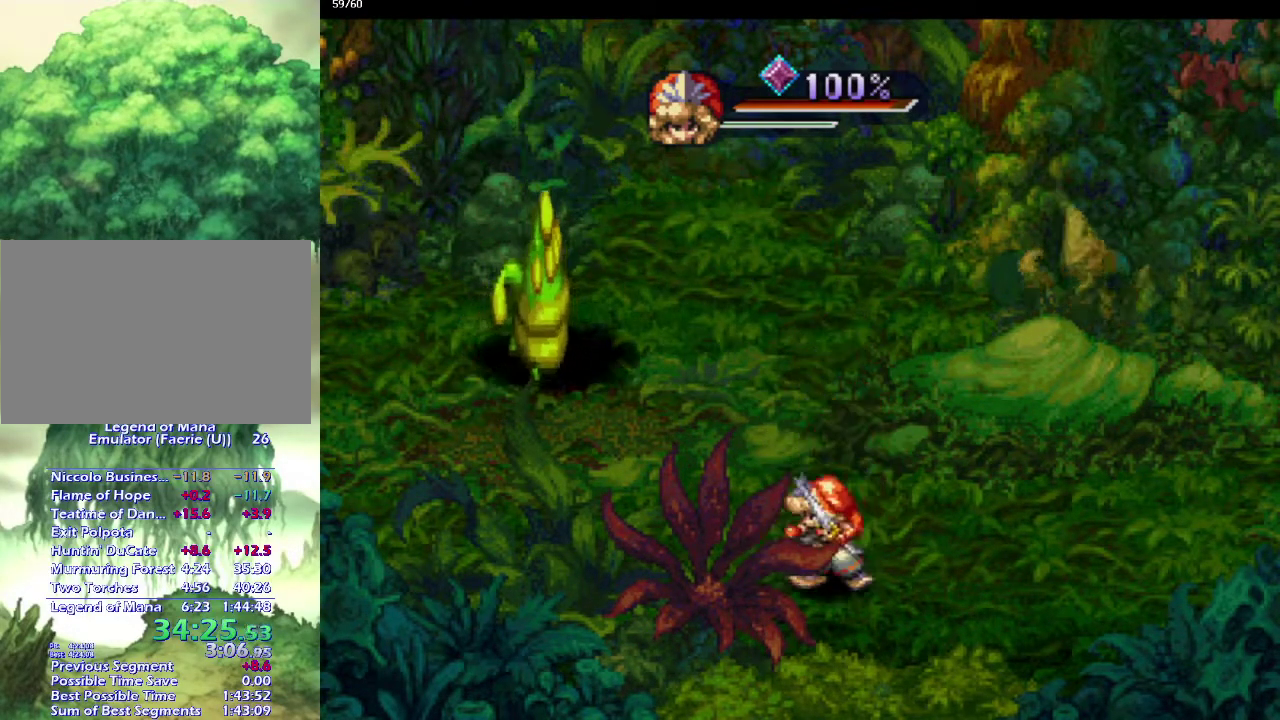
{"buttons": [], "left_stick": "left", "right_stick": "center", "events": [[267, "left_stick", "up-left"], [367, "left_stick", "up"], [467, "left_stick", "left"]]}